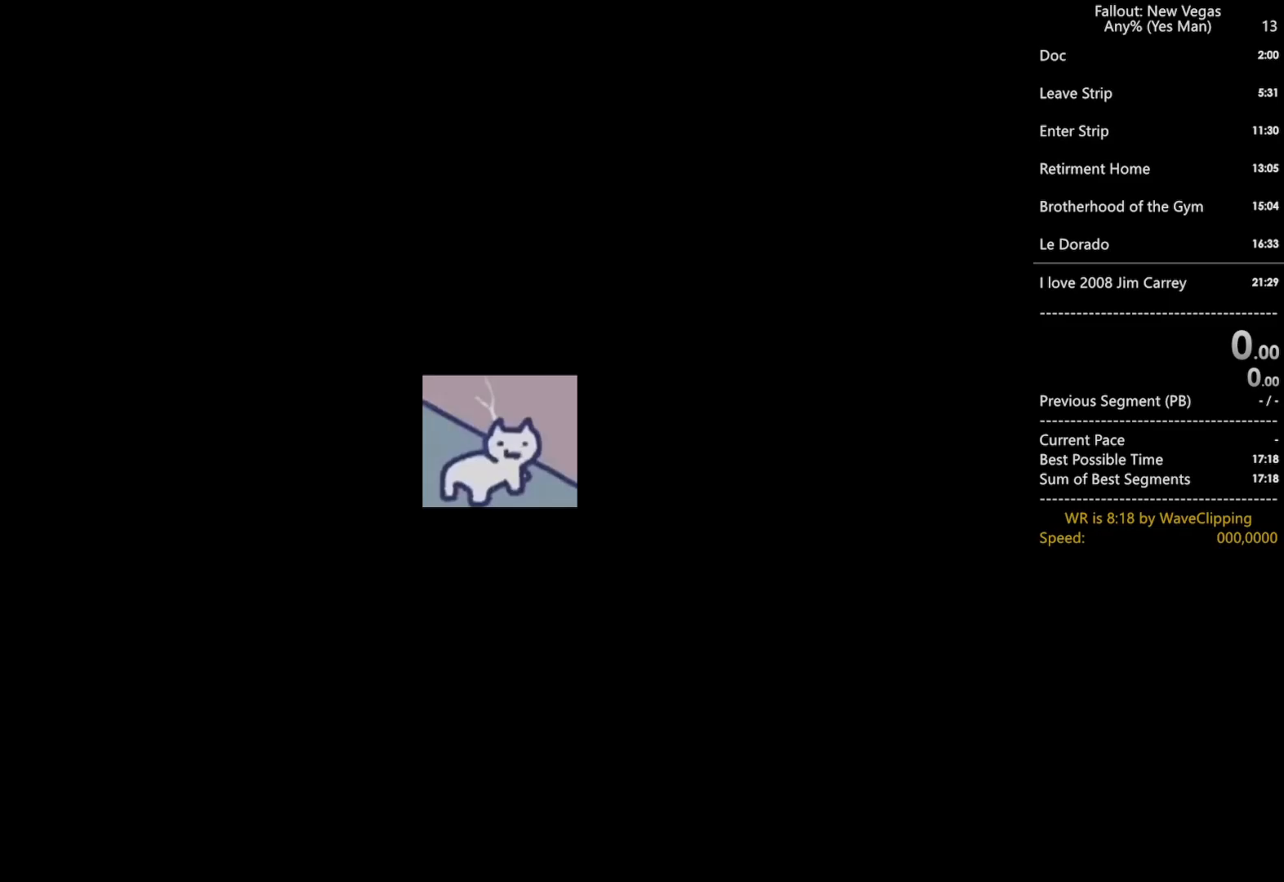
Gameplay with keyboard and mouse; each line is a JSON object with the keys and mouse buttons held at the frame after it. "events" lists presses ("down") and releases ("up") of "1", "2", "3", "4", "5", "a", "alt", "c", "caps_lock", "ctrl", "d", "e", "f", "g", "q", "r", "s", "shift", "space", "t", "tab", "v", "w", "x", "z", "mouse_left", "mouse_wheel" and "mouse_right" between this image and that frame as [ms after this image, input, new state], when the widget could be followed in between. "mouse_left", "mouse_wheel", "mouse_right" = the "left", "wheel", "right" buttons of the "mouse" list. No other keys are recorded. "wheel" means that the mouse wheel is clicked or scrolled. "mouse_move" is the direction in which the mouse moves at that frame (one of eight, or "still"), when it could be read.
{"keys": [], "mouse": [], "mouse_move": "right", "events": []}
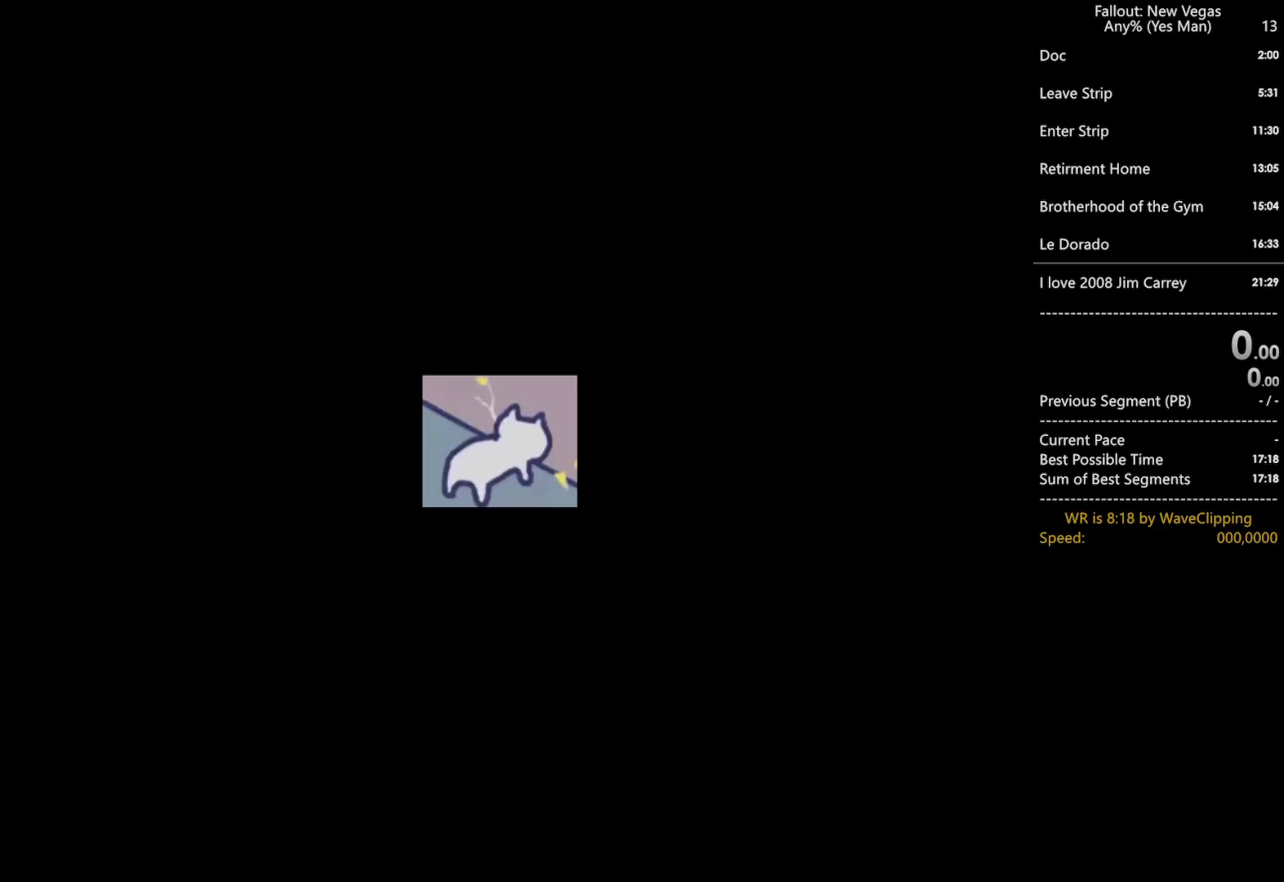
{"keys": [], "mouse": [], "mouse_move": "still", "events": [[167, "mouse_left", "down"], [250, "mouse_left", "up"]]}
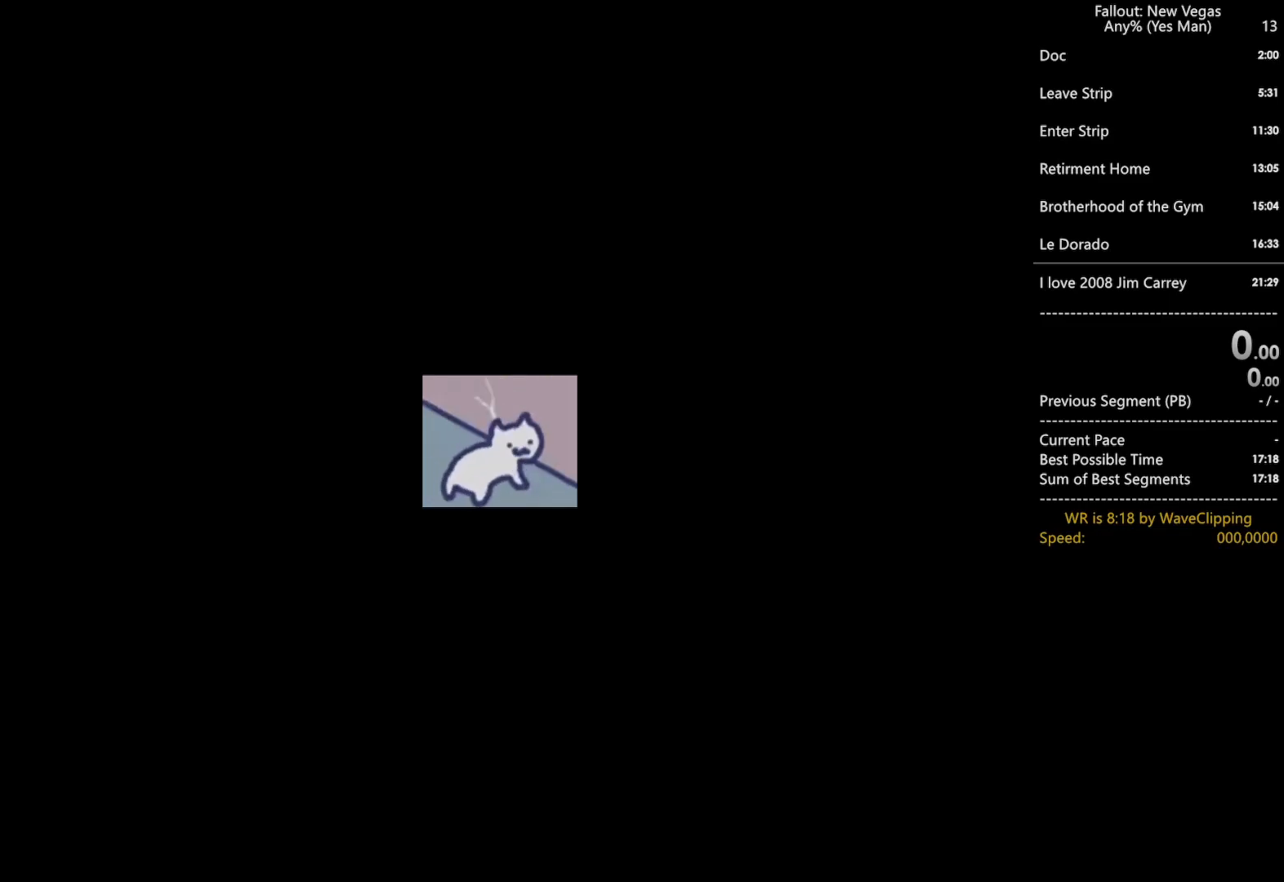
{"keys": [], "mouse": [], "mouse_move": "still", "events": []}
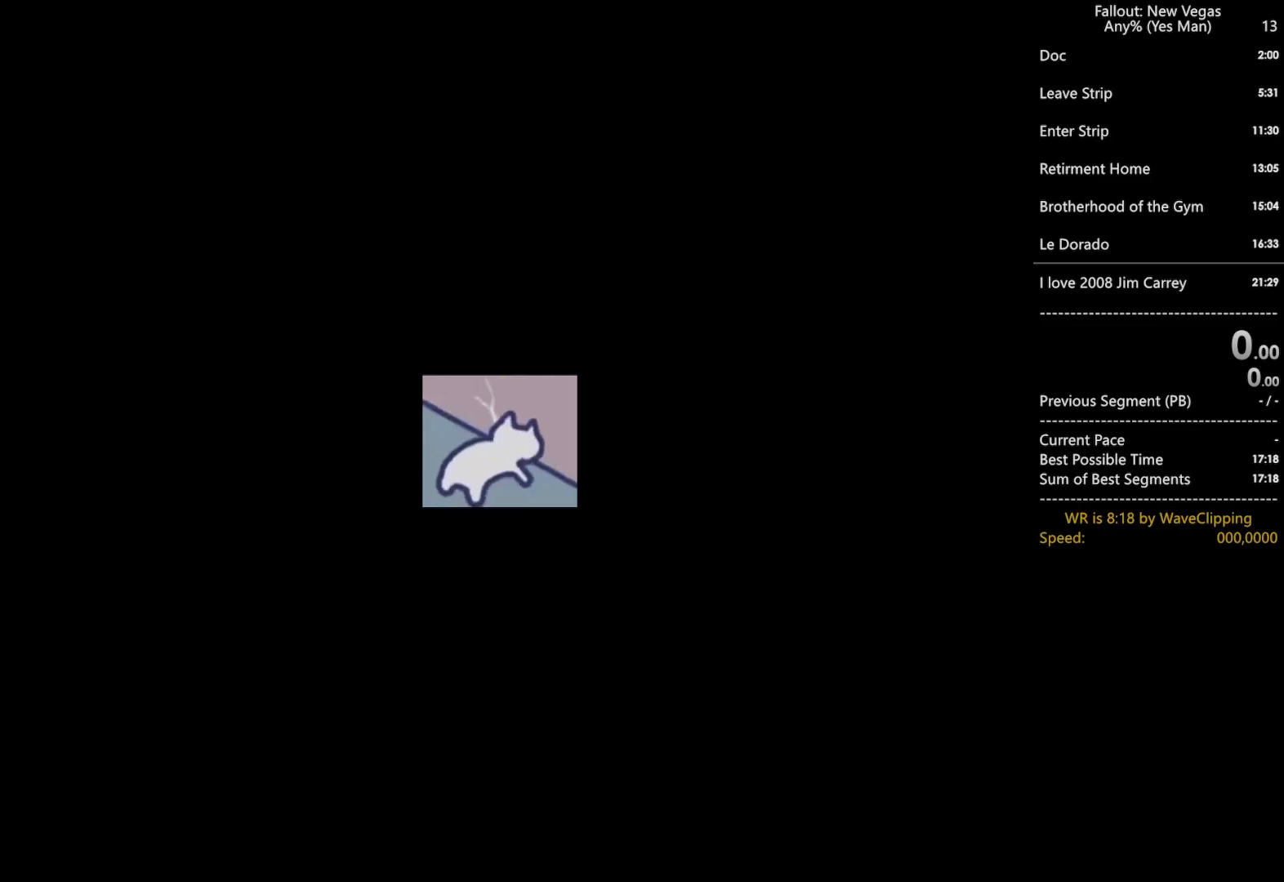
{"keys": [], "mouse": [], "mouse_move": "still", "events": []}
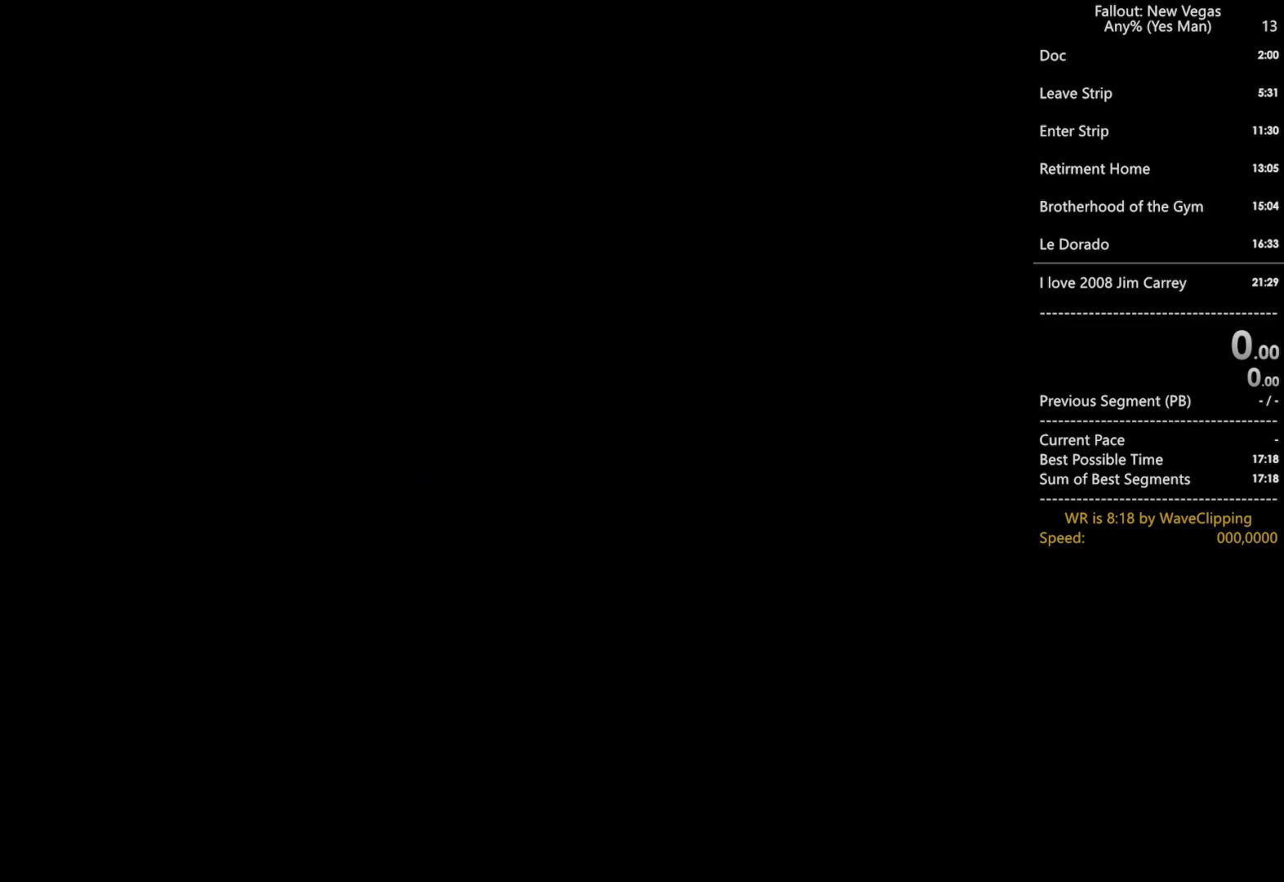
{"keys": [], "mouse": [], "mouse_move": "left", "events": []}
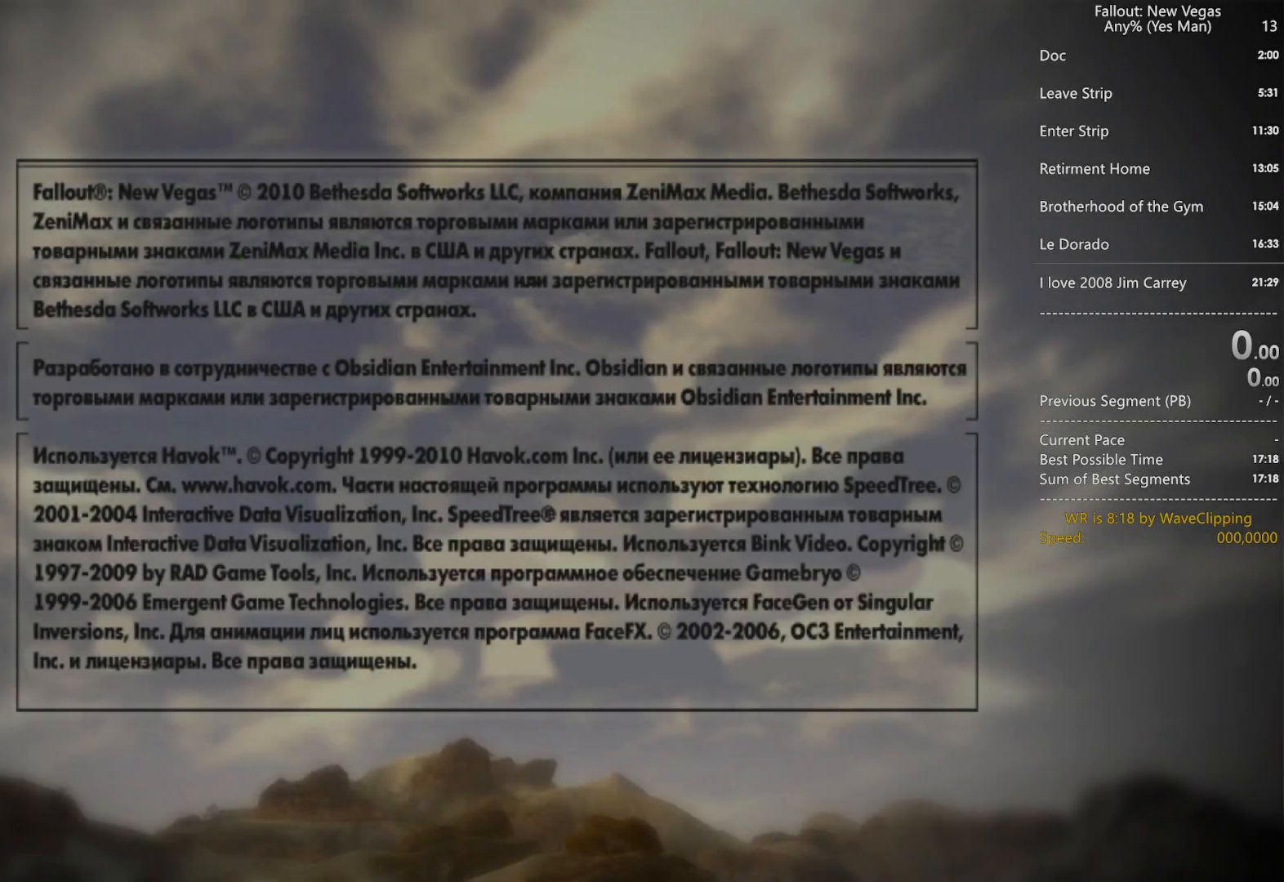
{"keys": [], "mouse": [], "mouse_move": "still", "events": []}
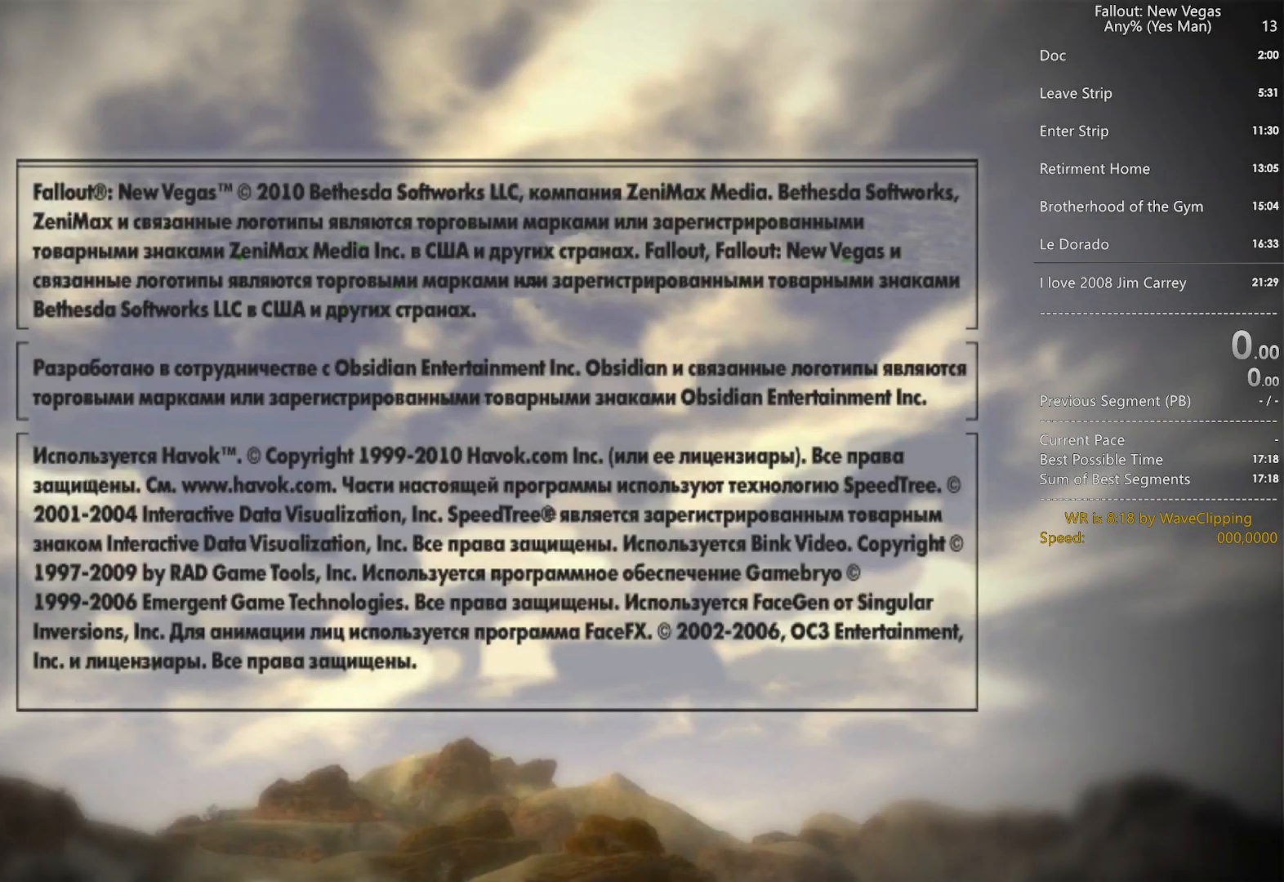
{"keys": [], "mouse": [], "mouse_move": "still", "events": []}
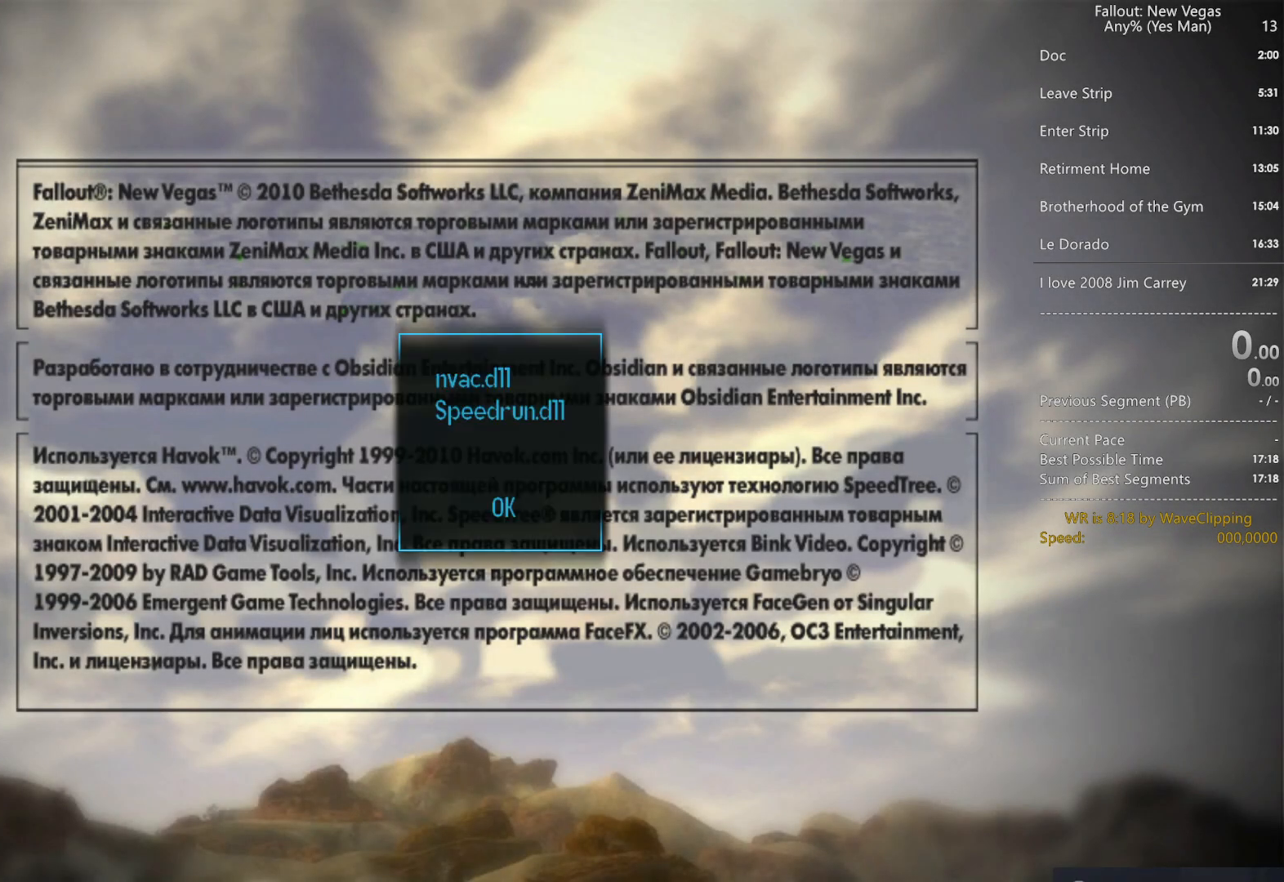
{"keys": [], "mouse": [], "mouse_move": "down-right", "events": []}
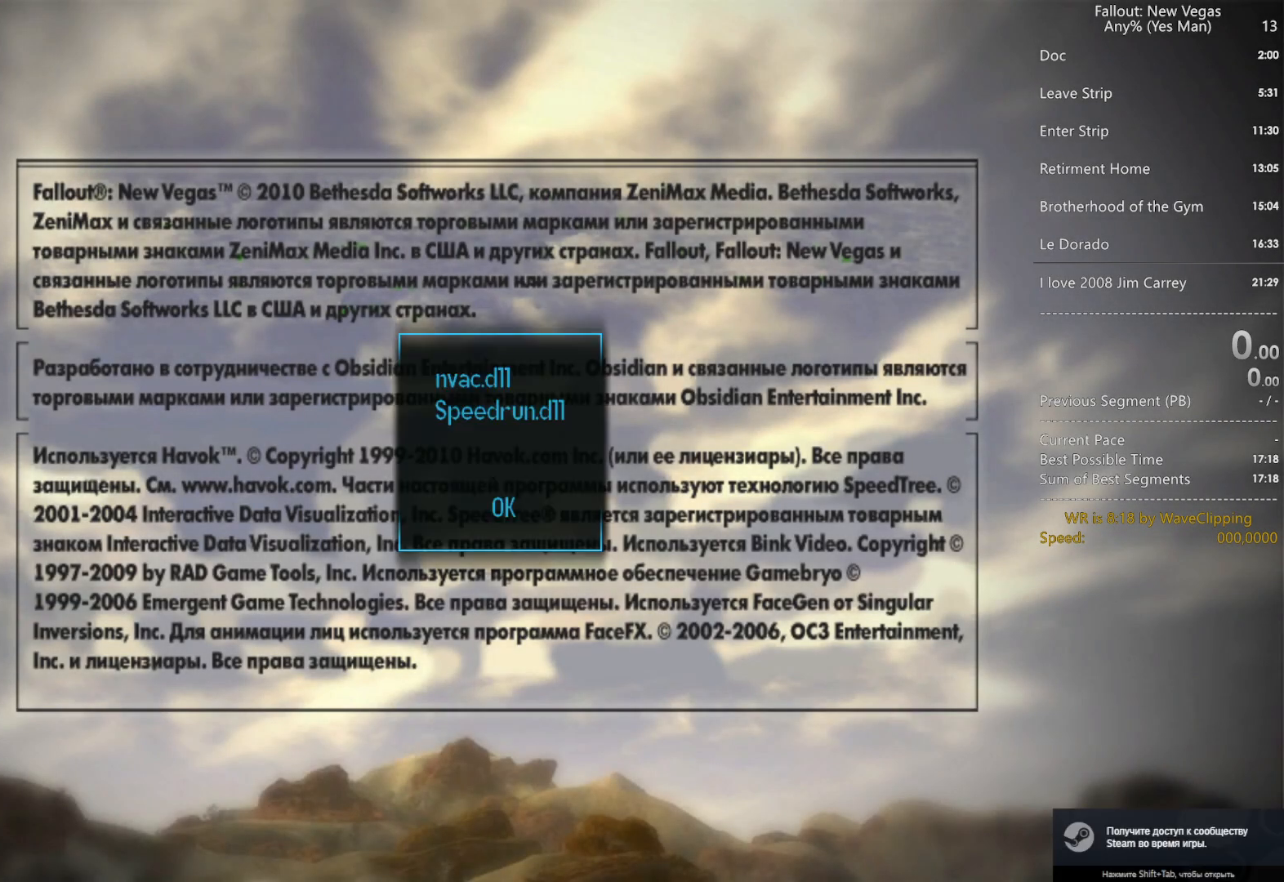
{"keys": [], "mouse": [], "mouse_move": "right", "events": []}
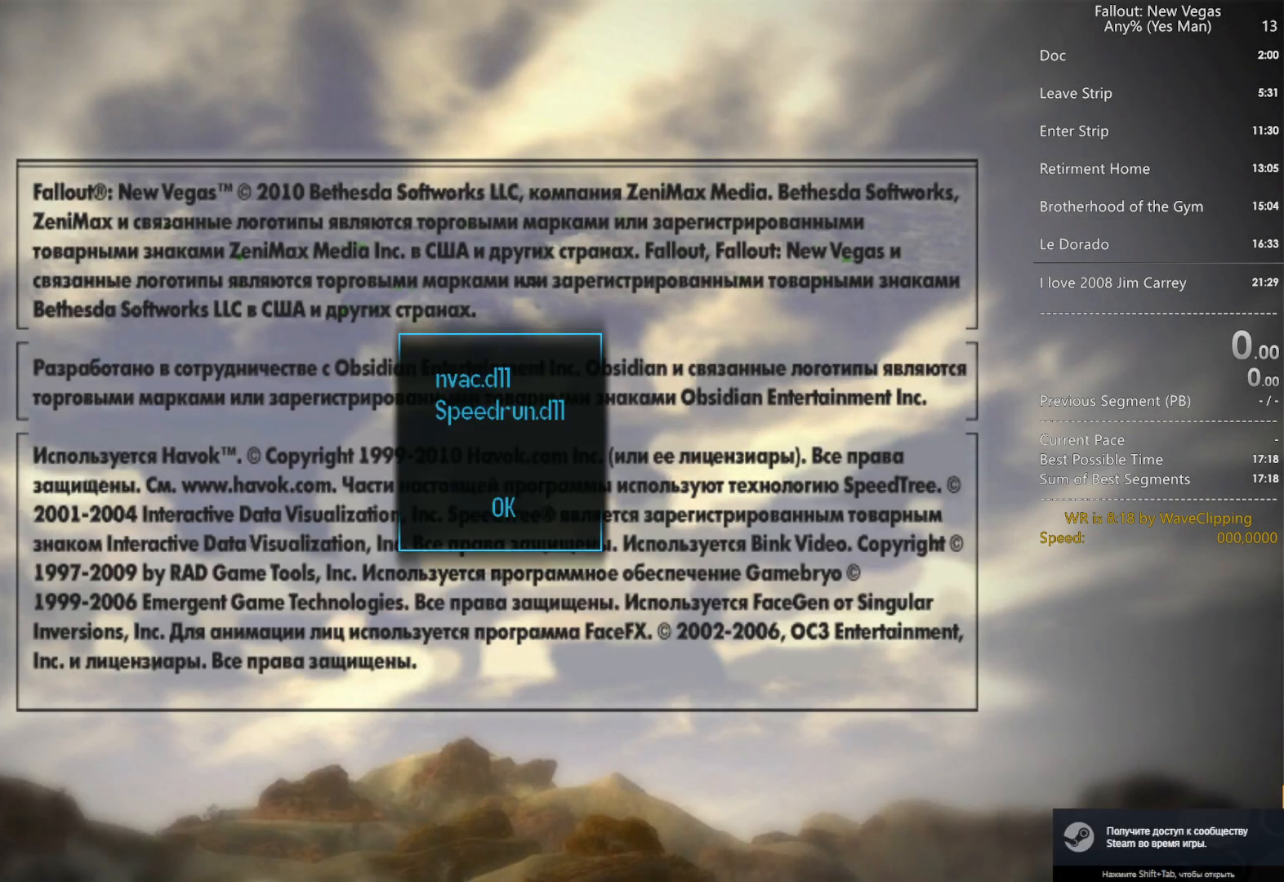
{"keys": [], "mouse": ["left"], "mouse_move": "left", "events": [[150, "mouse_left", "down"], [283, "mouse_left", "up"], [433, "mouse_left", "down"]]}
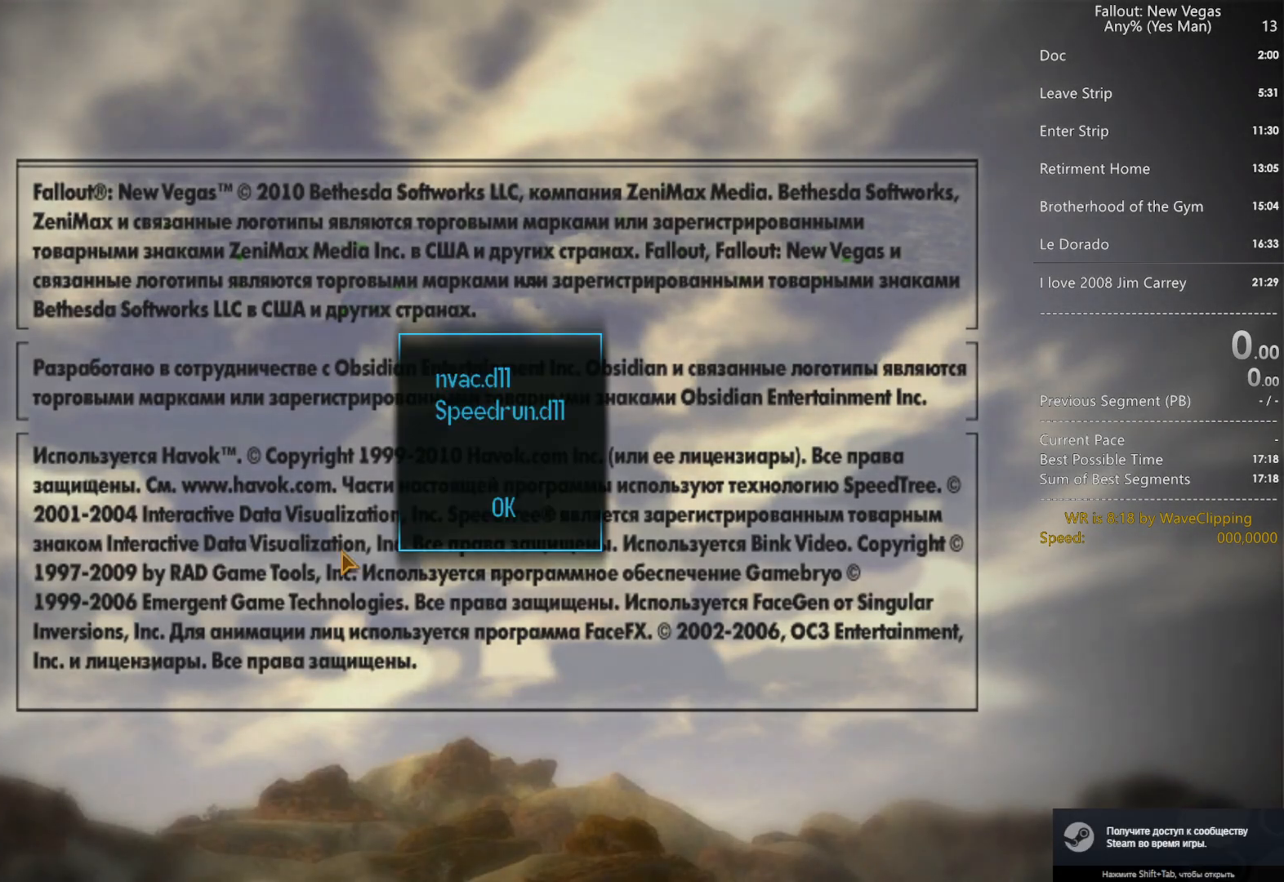
{"keys": [], "mouse": ["left"], "mouse_move": "still", "events": [[17, "mouse_left", "up"], [117, "mouse_left", "down"], [350, "mouse_left", "up"], [450, "mouse_left", "down"]]}
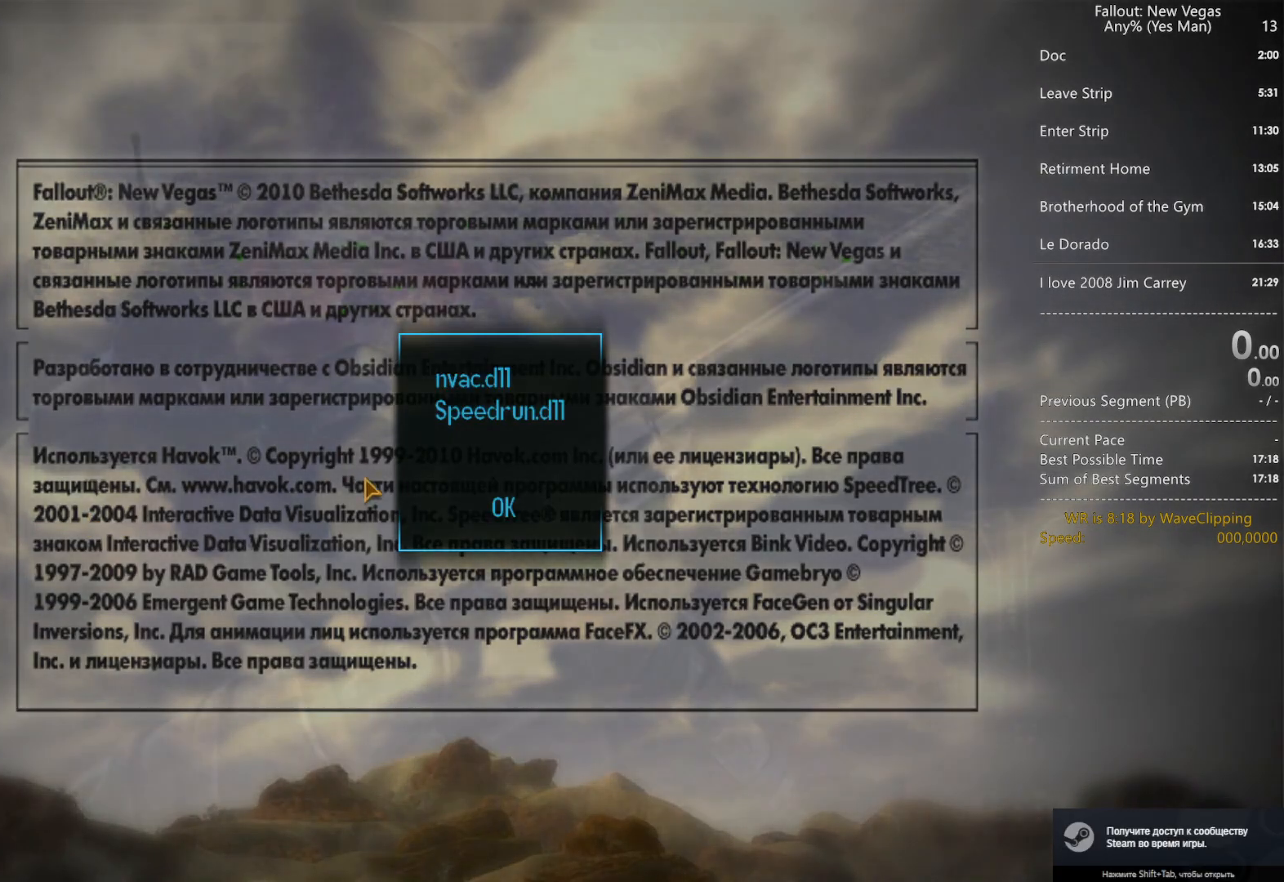
{"keys": [], "mouse": ["left"], "mouse_move": "still", "events": [[33, "mouse_left", "up"], [133, "mouse_left", "down"], [217, "mouse_left", "up"], [317, "mouse_left", "down"], [367, "mouse_left", "up"], [400, "mouse_left", "down"]]}
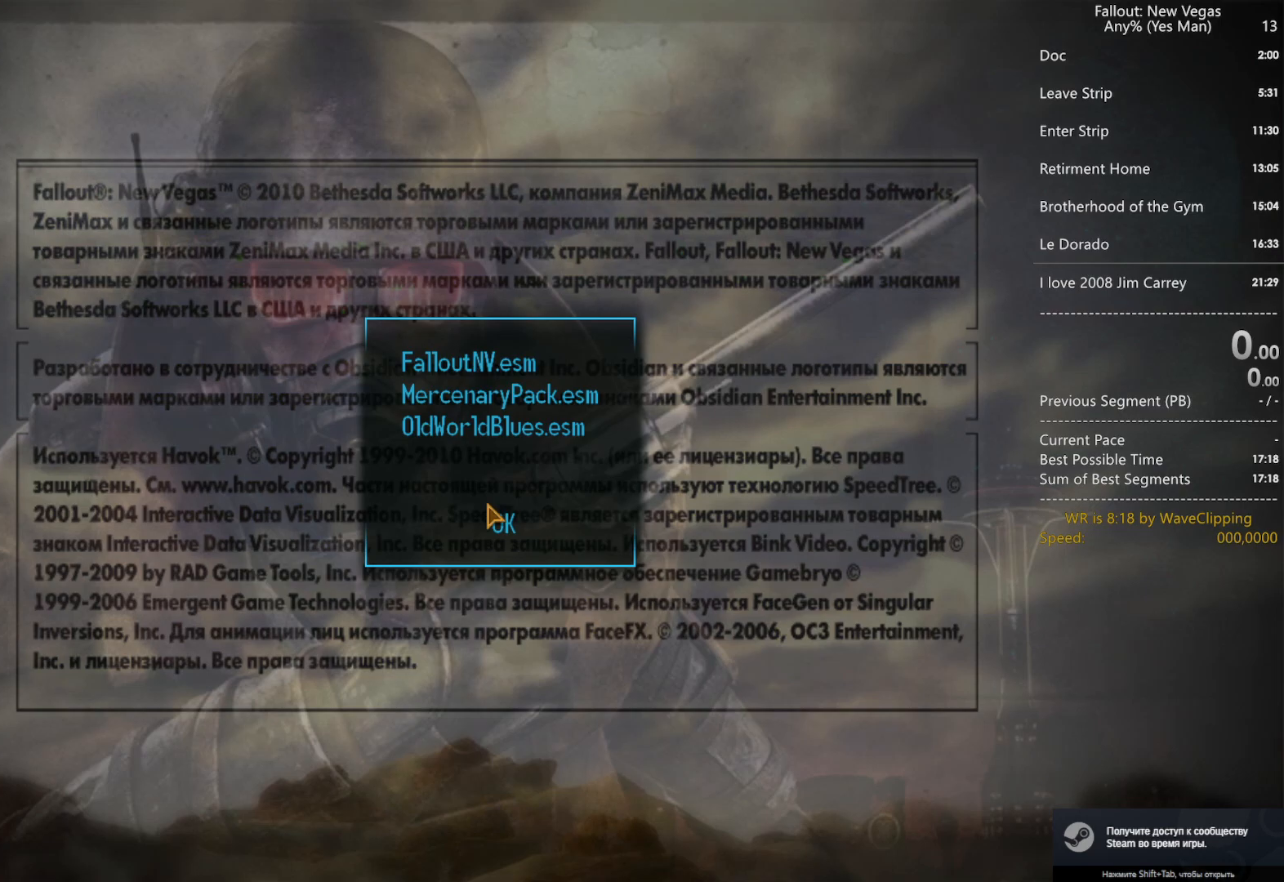
{"keys": [], "mouse": [], "mouse_move": "still", "events": [[50, "mouse_left", "up"], [150, "mouse_left", "down"], [233, "mouse_left", "up"], [333, "mouse_left", "down"], [383, "mouse_left", "up"]]}
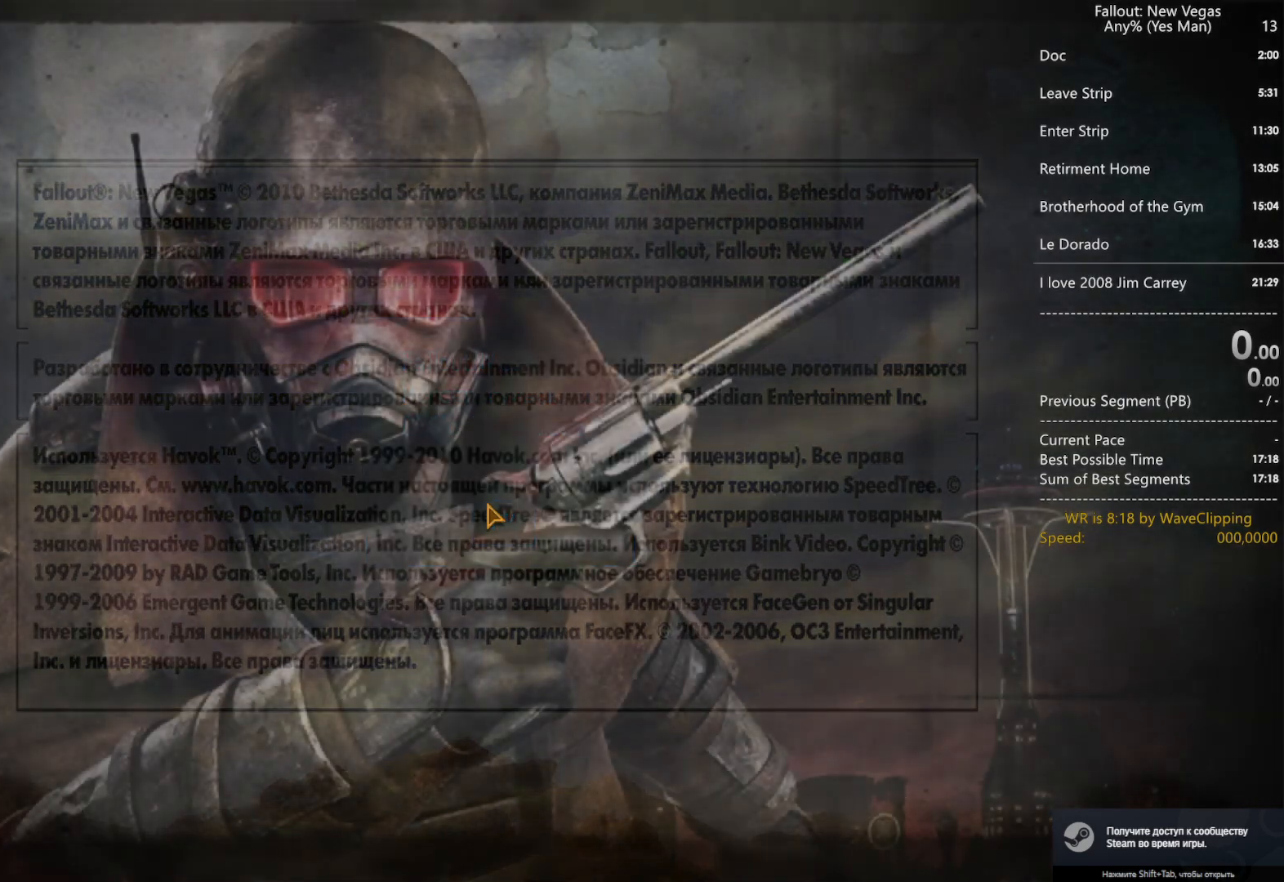
{"keys": [], "mouse": [], "mouse_move": "right", "events": []}
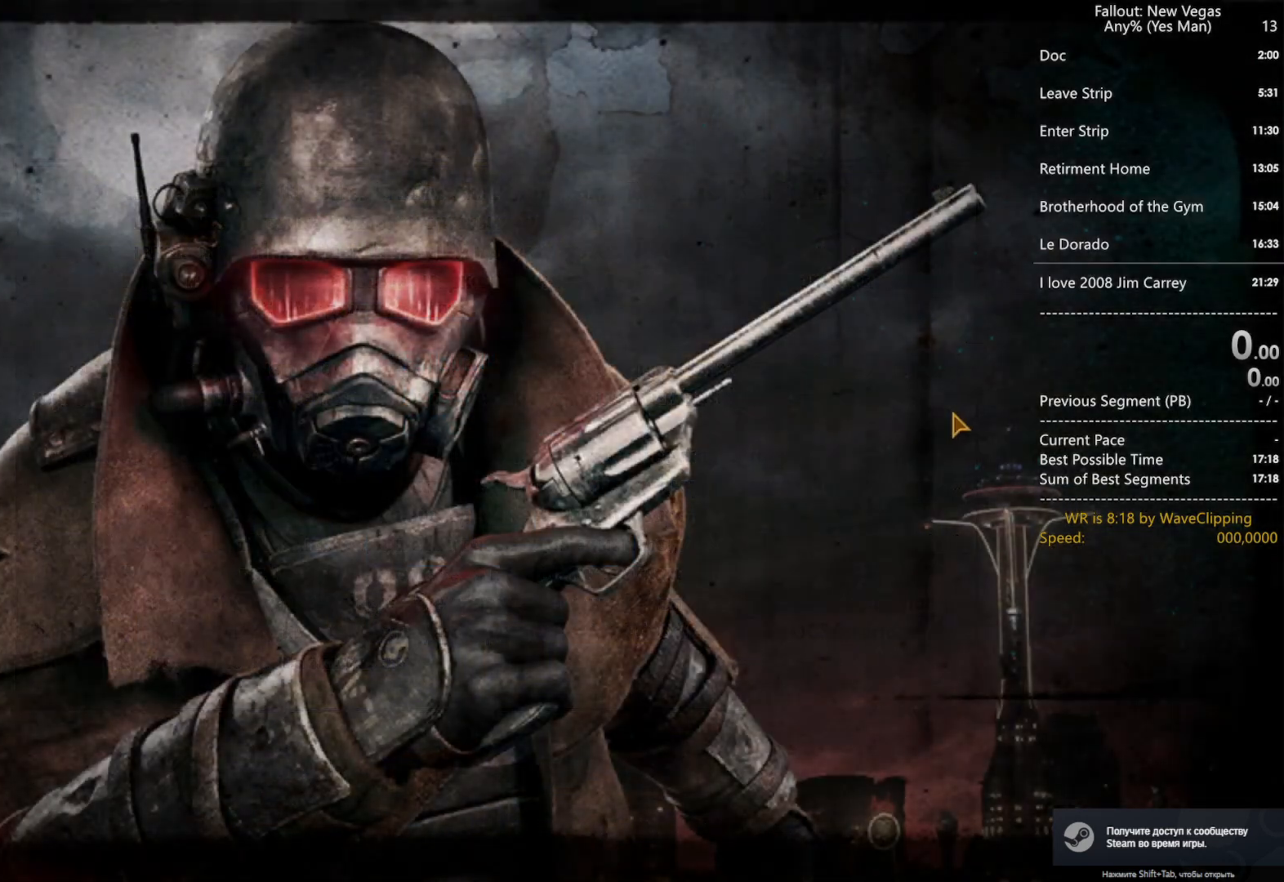
{"keys": [], "mouse": [], "mouse_move": "still", "events": []}
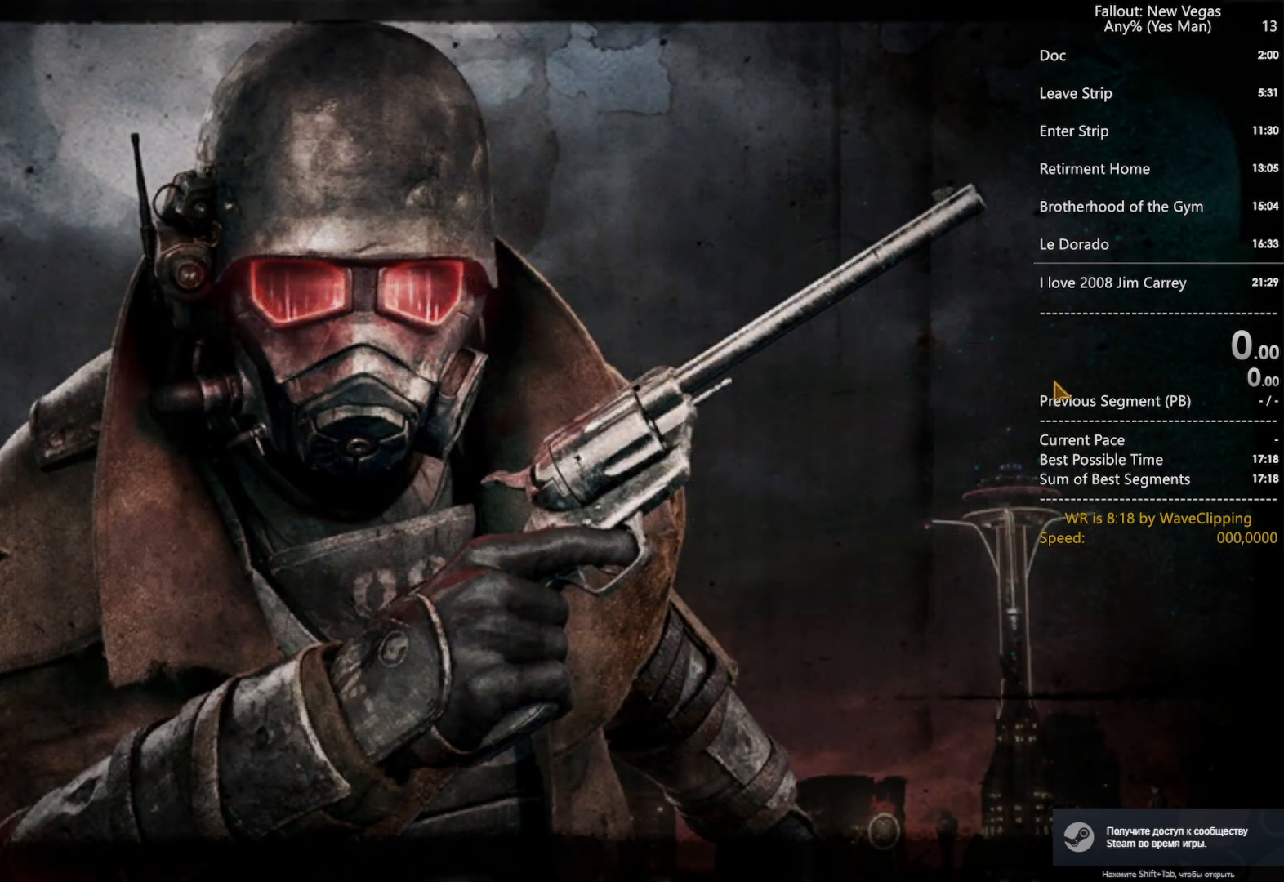
{"keys": [], "mouse": [], "mouse_move": "still", "events": []}
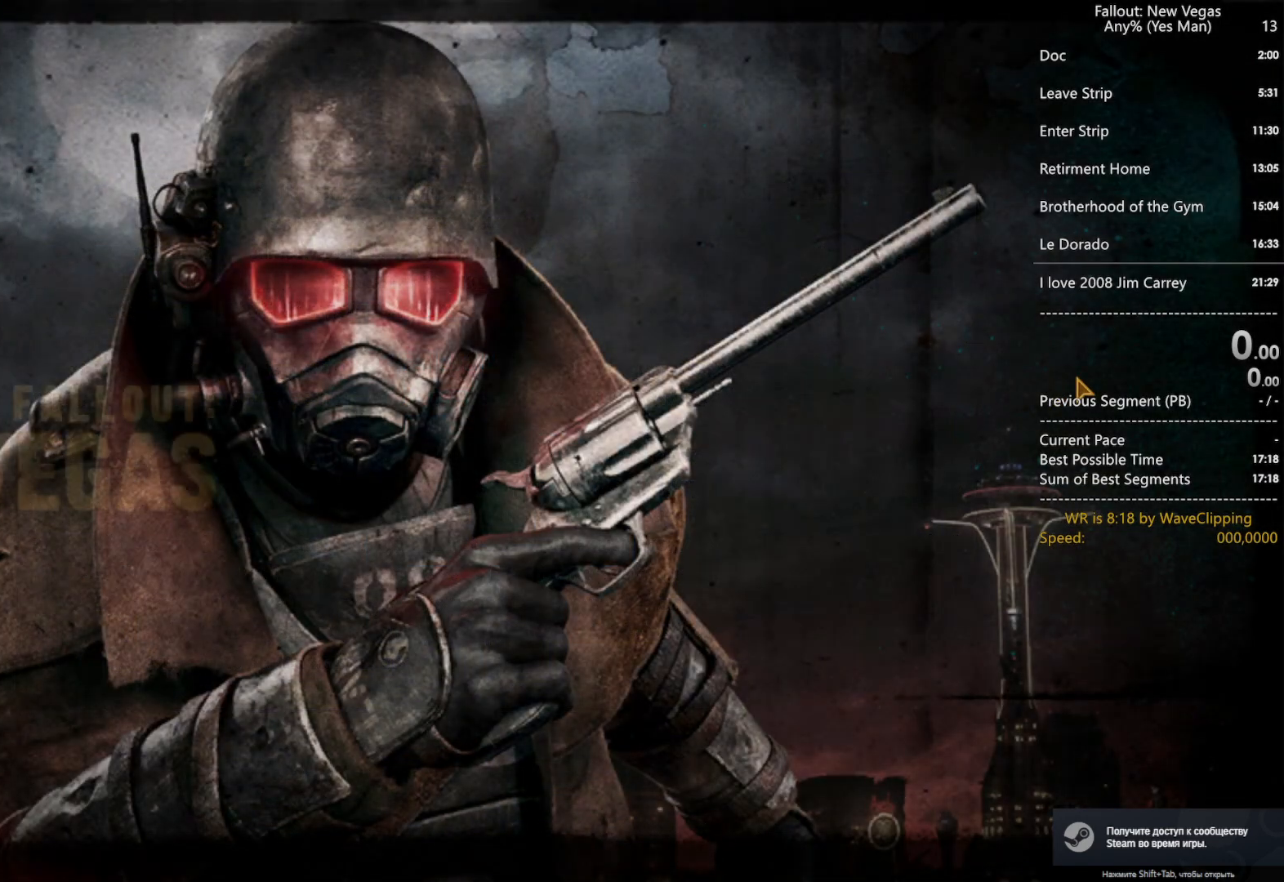
{"keys": [], "mouse": [], "mouse_move": "still", "events": []}
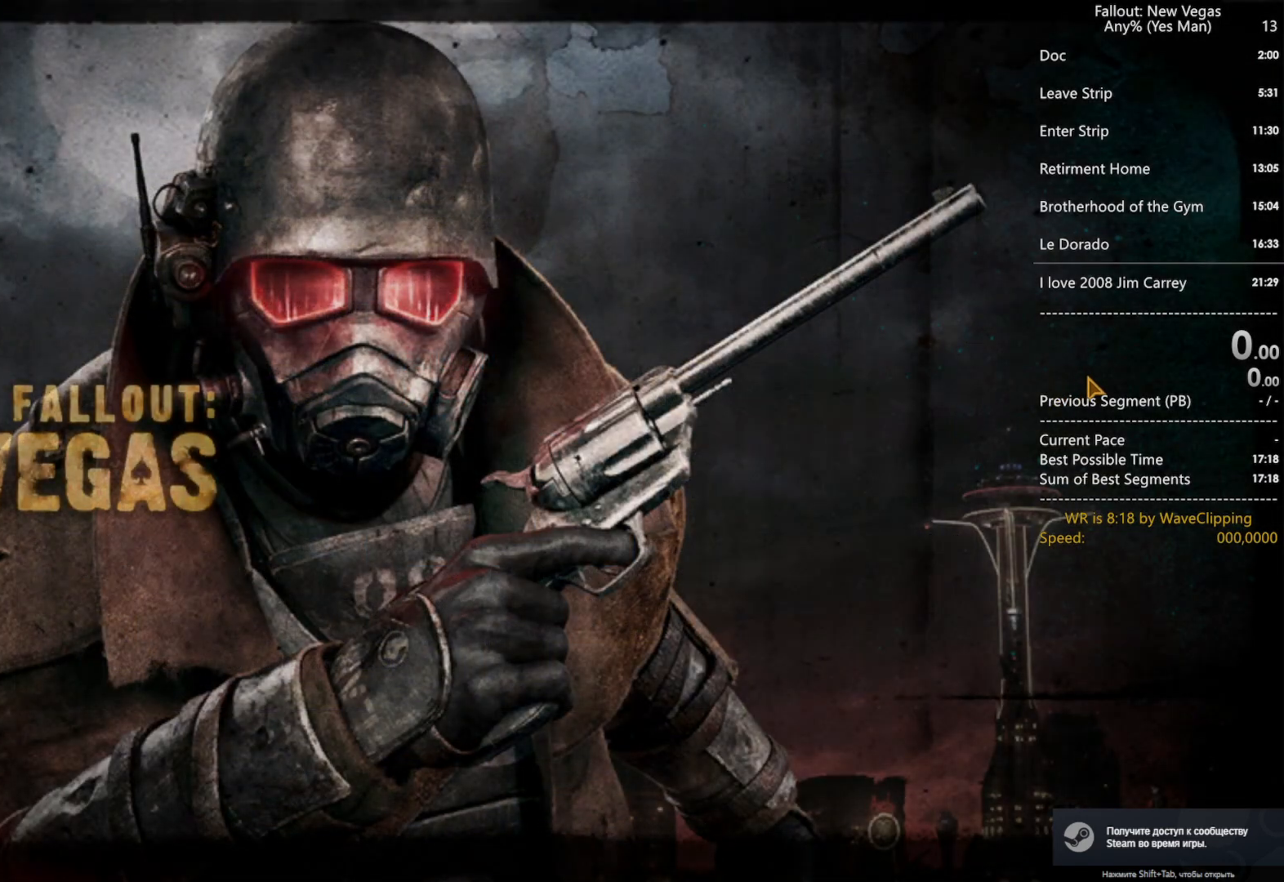
{"keys": [], "mouse": [], "mouse_move": "still", "events": []}
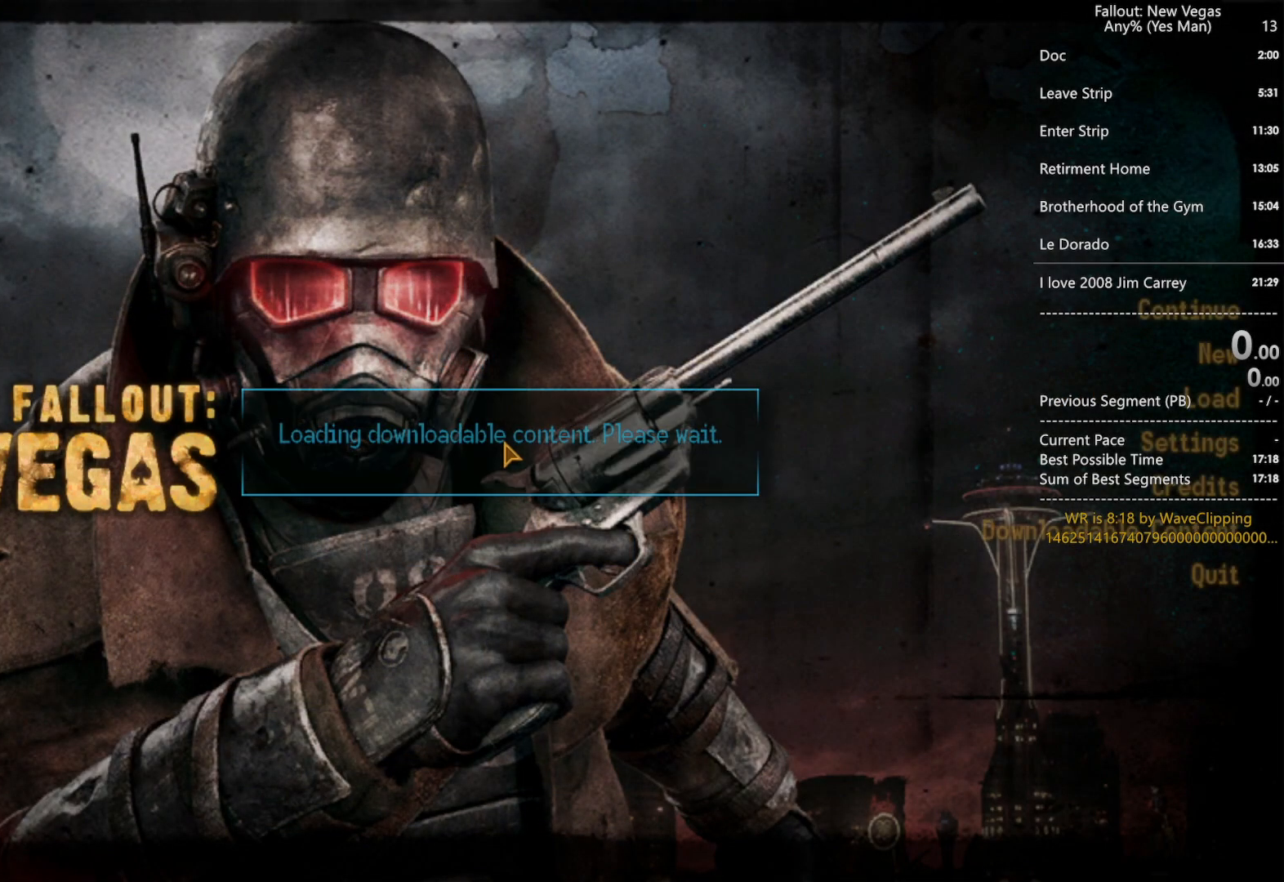
{"keys": [], "mouse": [], "mouse_move": "still", "events": []}
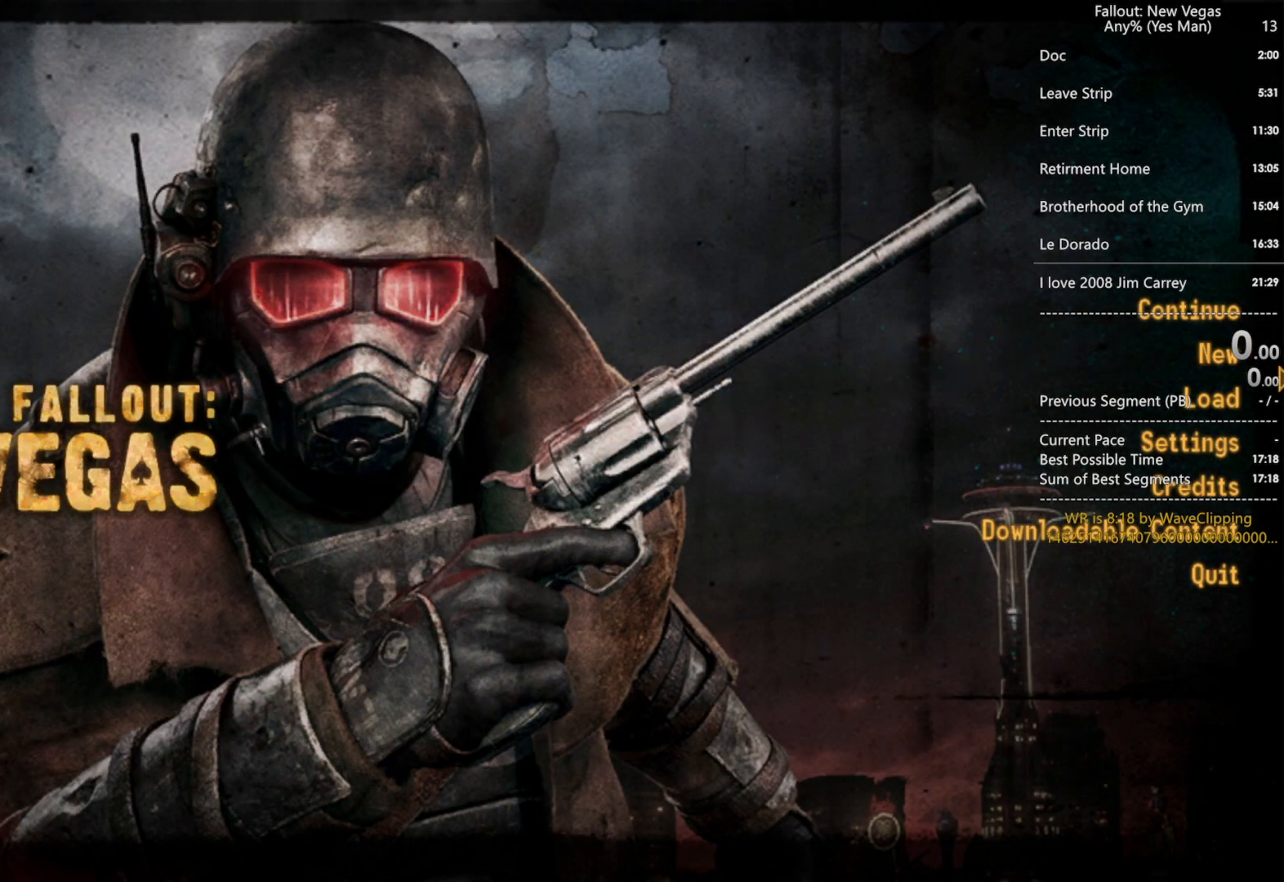
{"keys": [], "mouse": [], "mouse_move": "still", "events": [[267, "mouse_left", "down"], [350, "mouse_left", "up"]]}
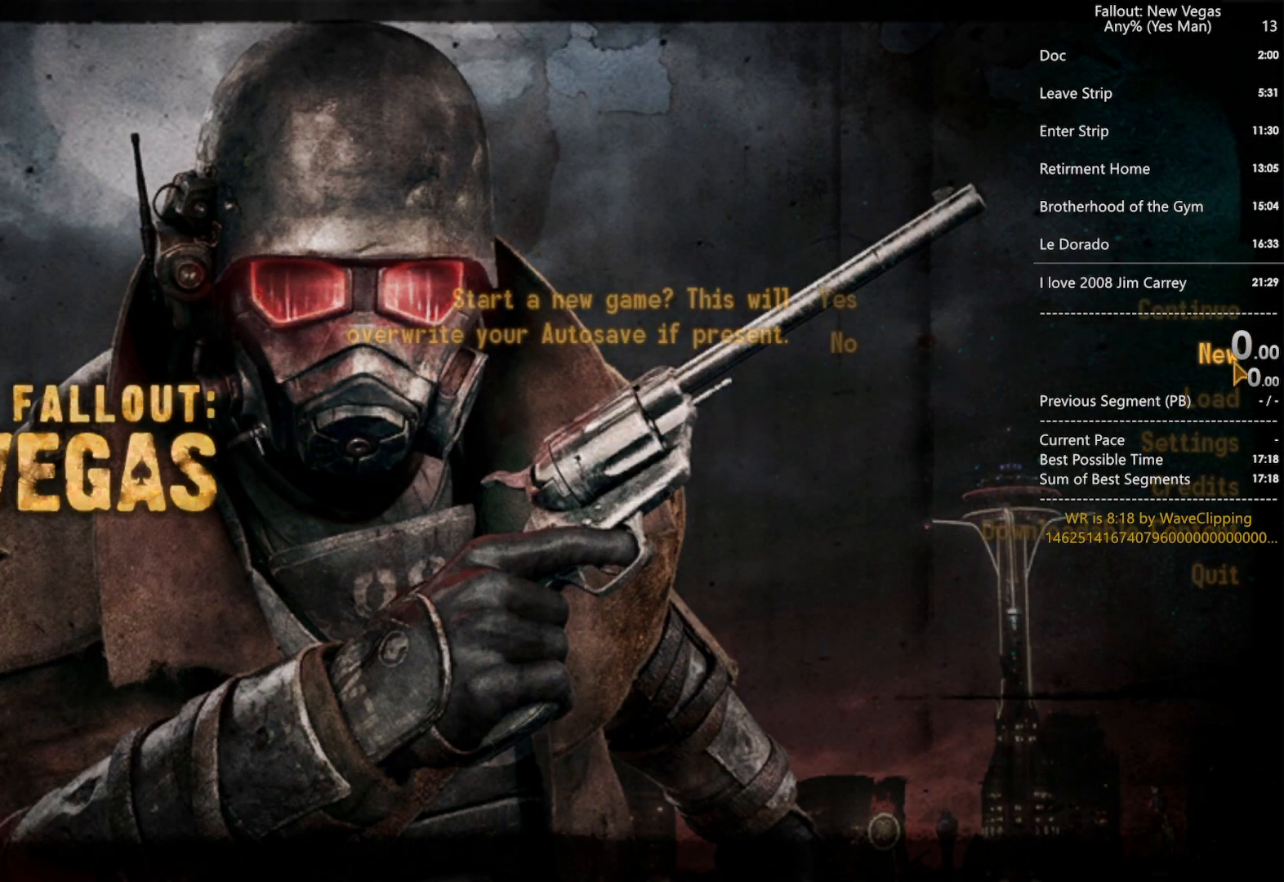
{"keys": [], "mouse": [], "mouse_move": "left", "events": []}
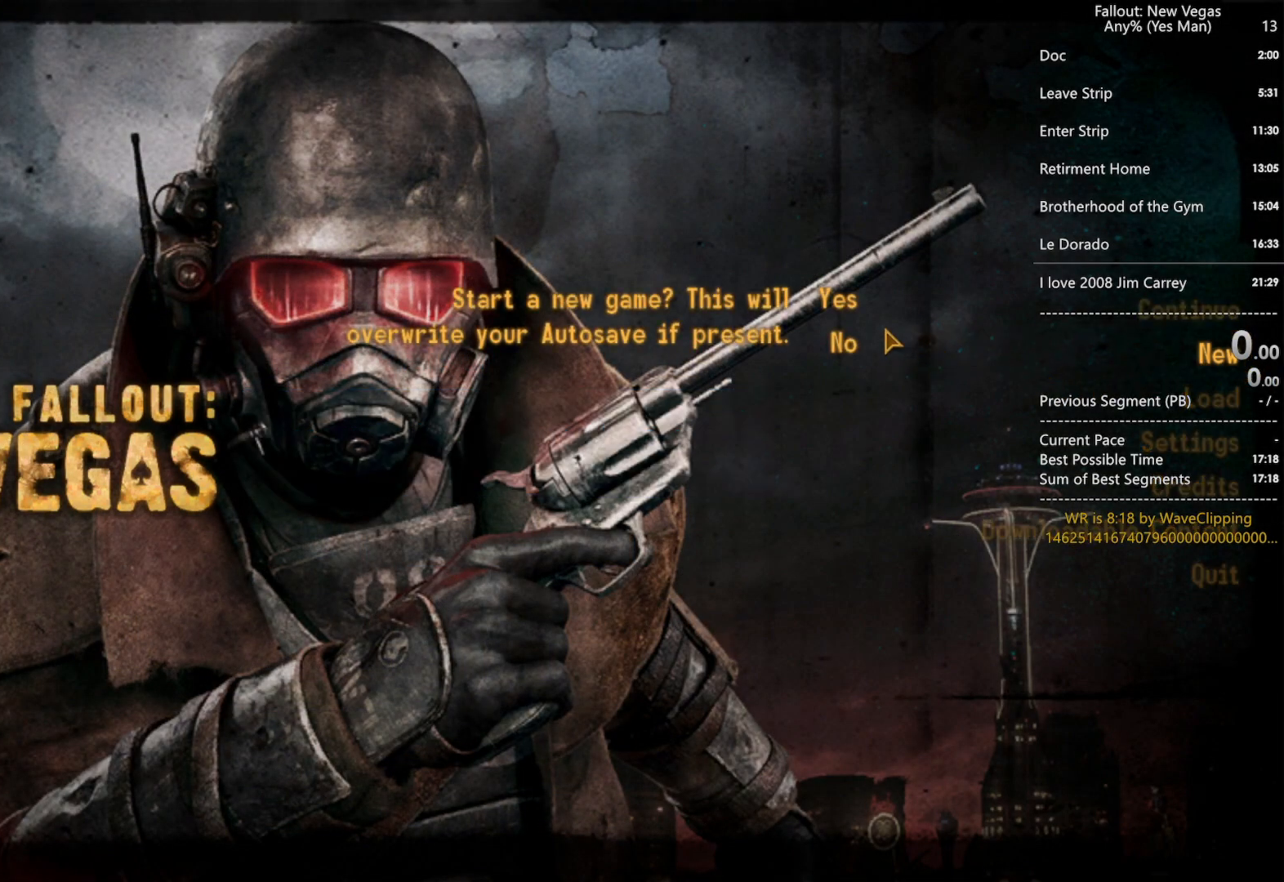
{"keys": [], "mouse": [], "mouse_move": "still", "events": [[200, "mouse_left", "down"], [283, "mouse_left", "up"]]}
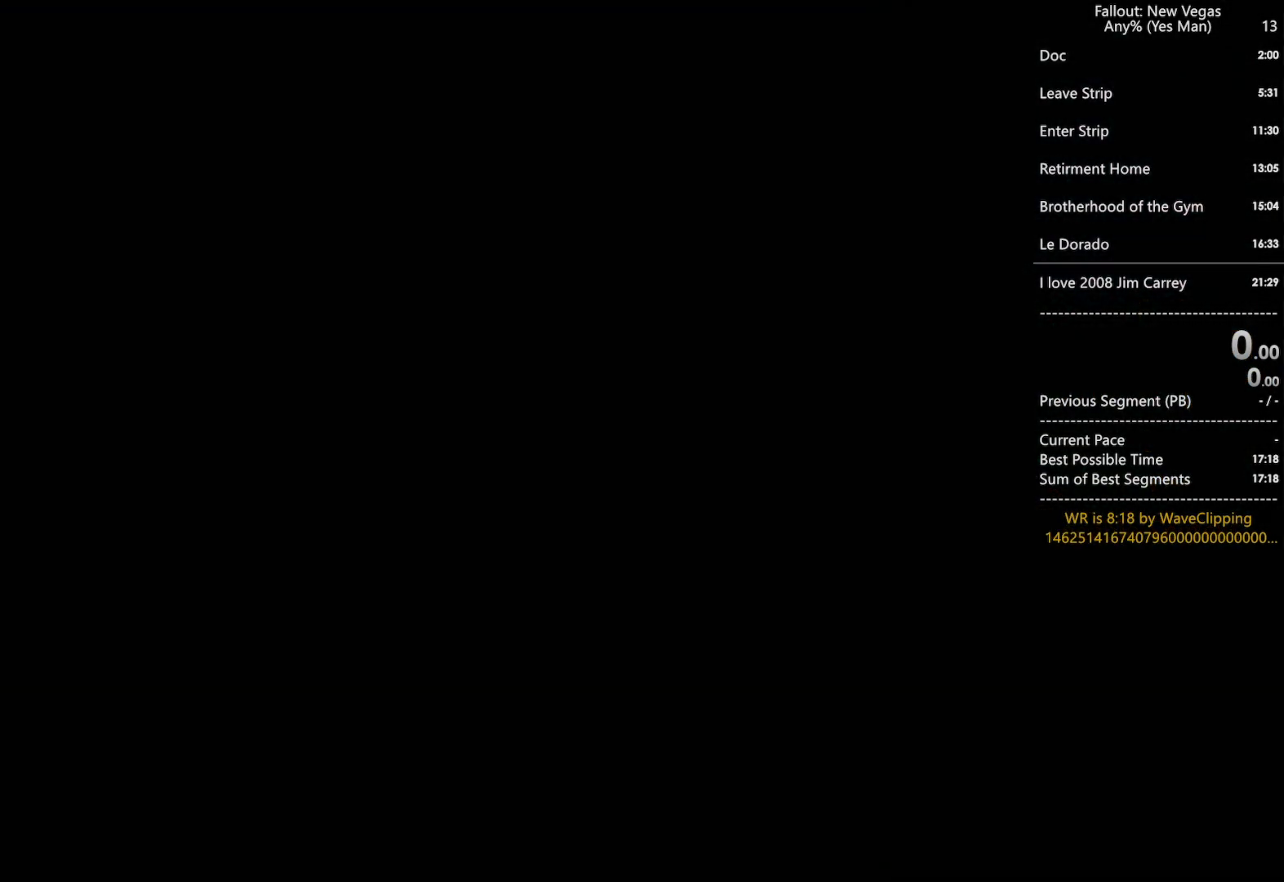
{"keys": [], "mouse": [], "mouse_move": "still", "events": []}
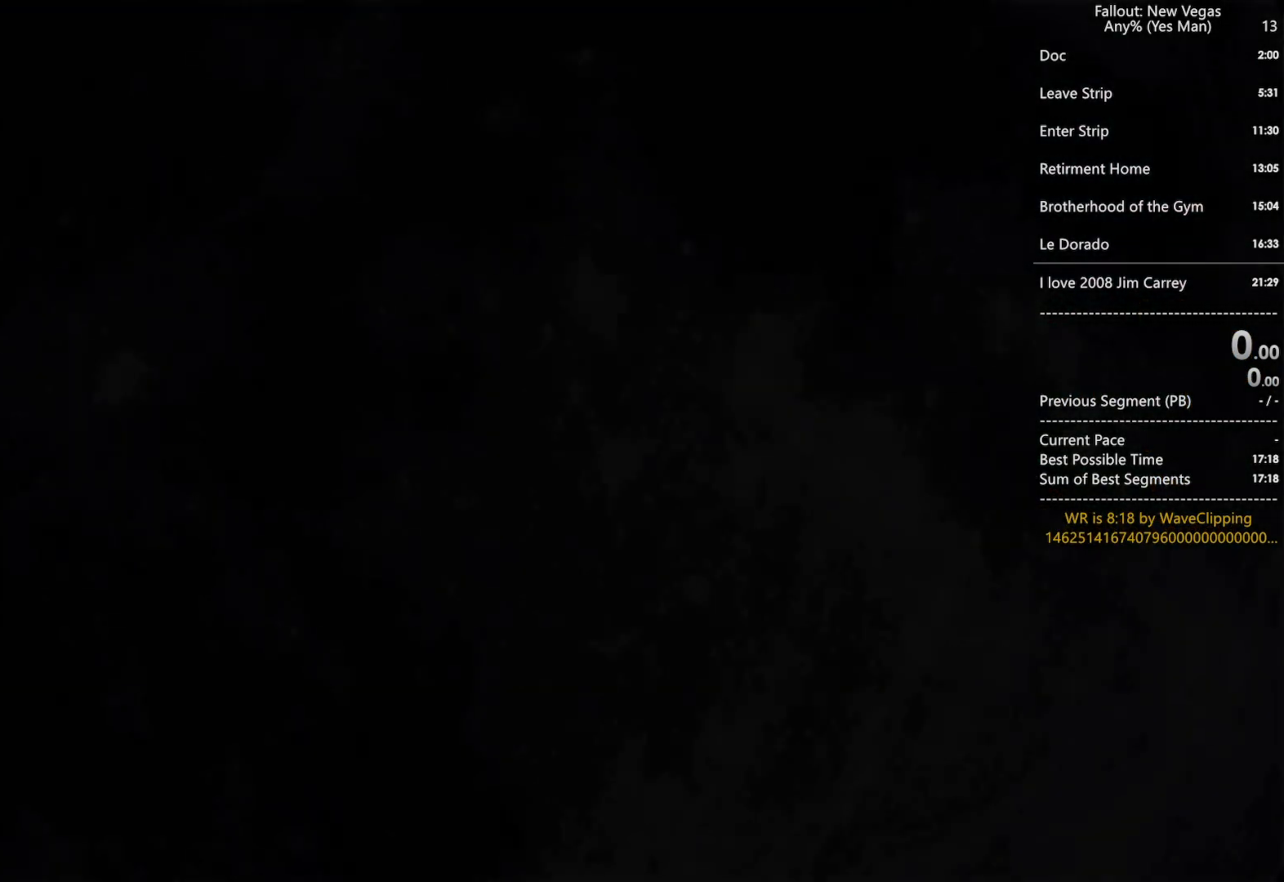
{"keys": [], "mouse": [], "mouse_move": "still", "events": [[317, "mouse_left", "down"], [467, "mouse_left", "up"]]}